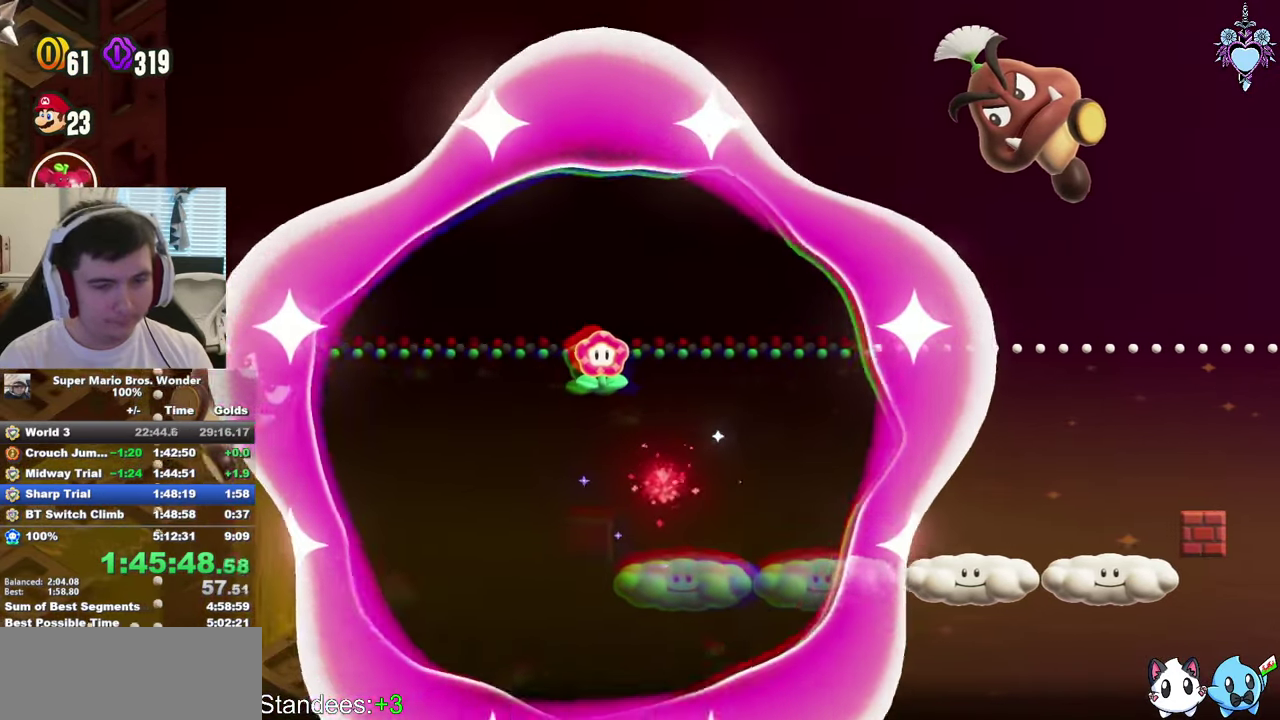
Gameplay with a controller (PlayStation layout); each line is a JSON object with the inputs held at the frame after it. "events" lists button and stick changes between this image and that frame as [ms after this image, input, new state], when the widget could be followed in between. This overlay highlights the sticks when they move; stick clicks (L3) are not distinguishable. Not read: L3 R3.
{"buttons": ["SQUARE"], "left_stick": "center", "right_stick": "center", "events": []}
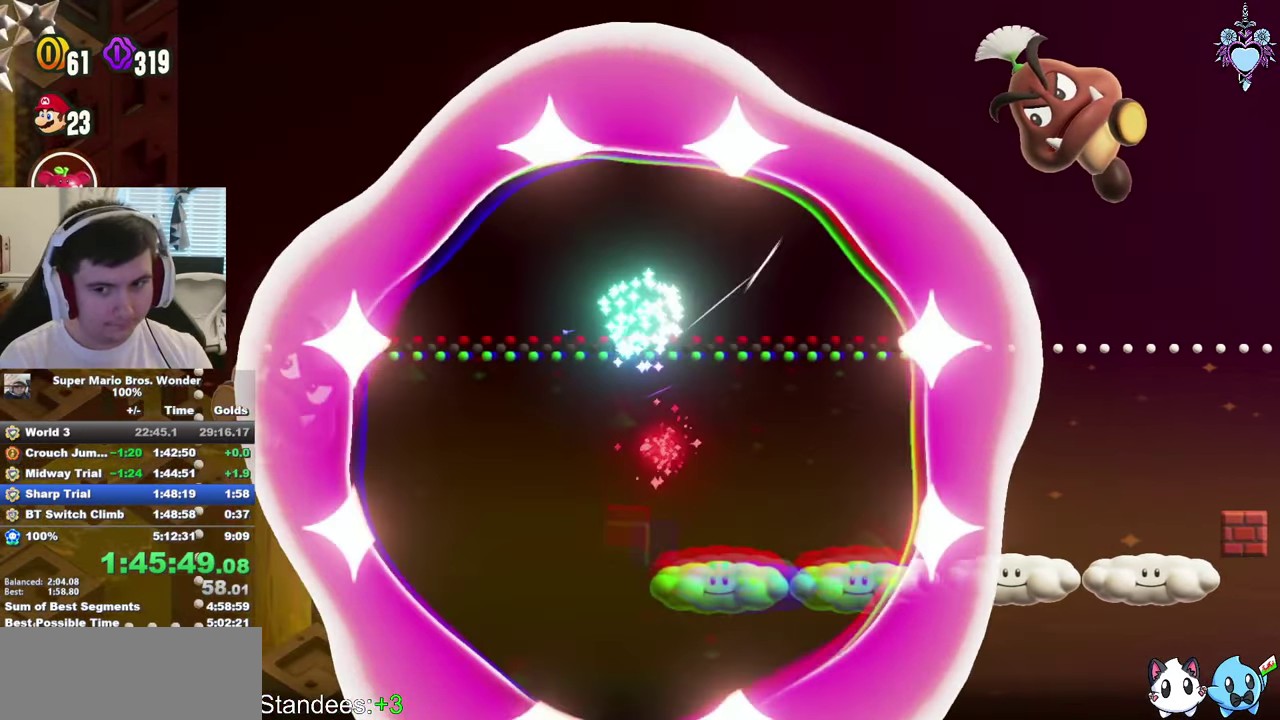
{"buttons": ["SQUARE"], "left_stick": "center", "right_stick": "center", "events": []}
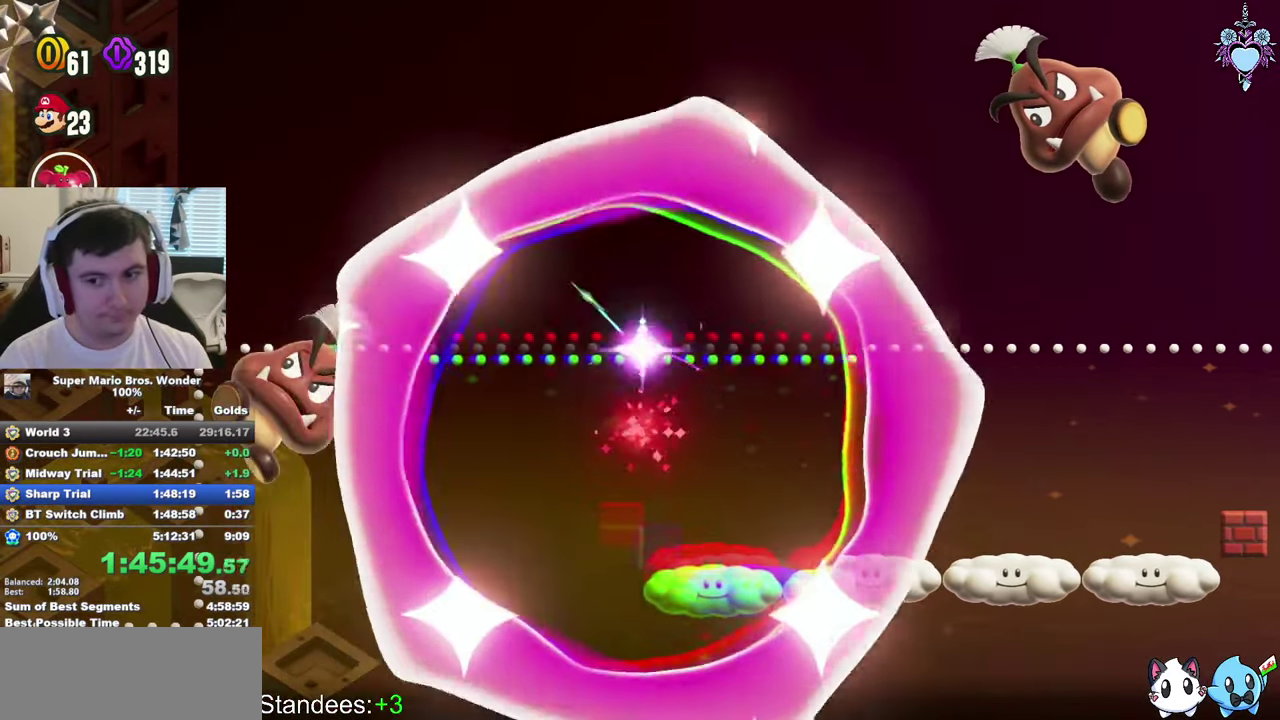
{"buttons": ["SQUARE", "DPAD_RIGHT"], "left_stick": "center", "right_stick": "center", "events": [[67, "DPAD_RIGHT", "down"]]}
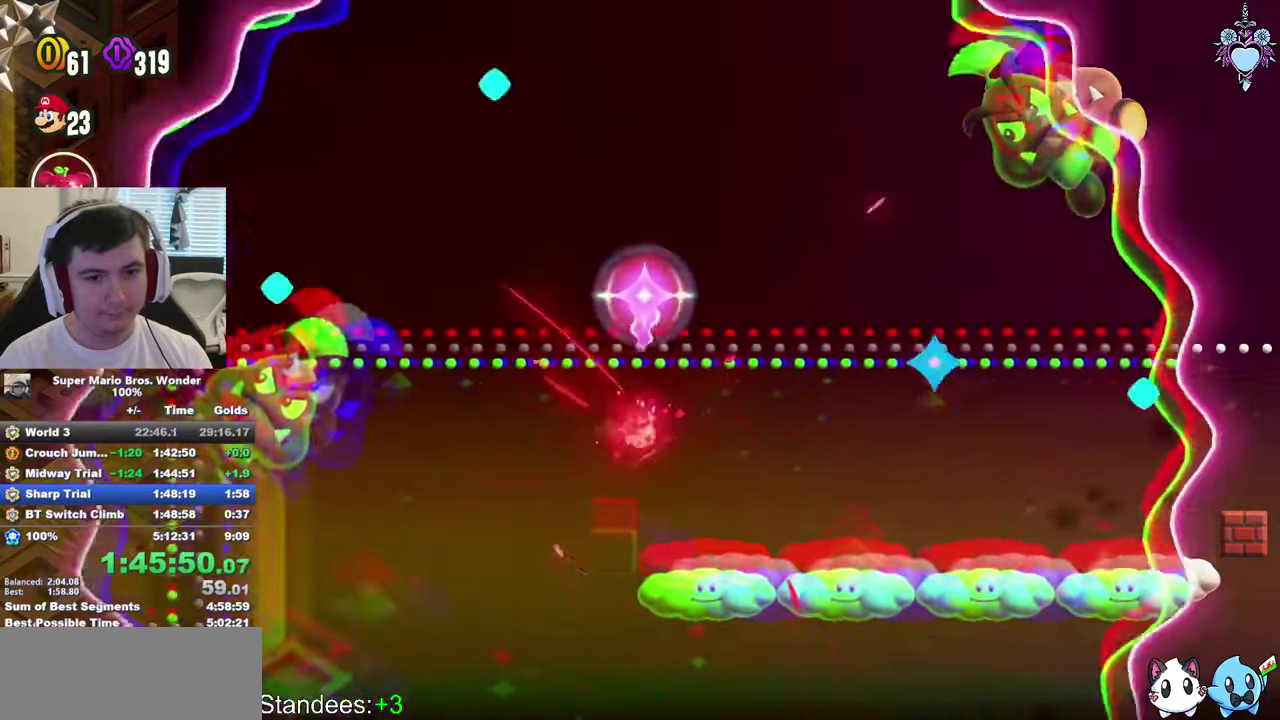
{"buttons": ["SQUARE", "DPAD_RIGHT"], "left_stick": "center", "right_stick": "center", "events": []}
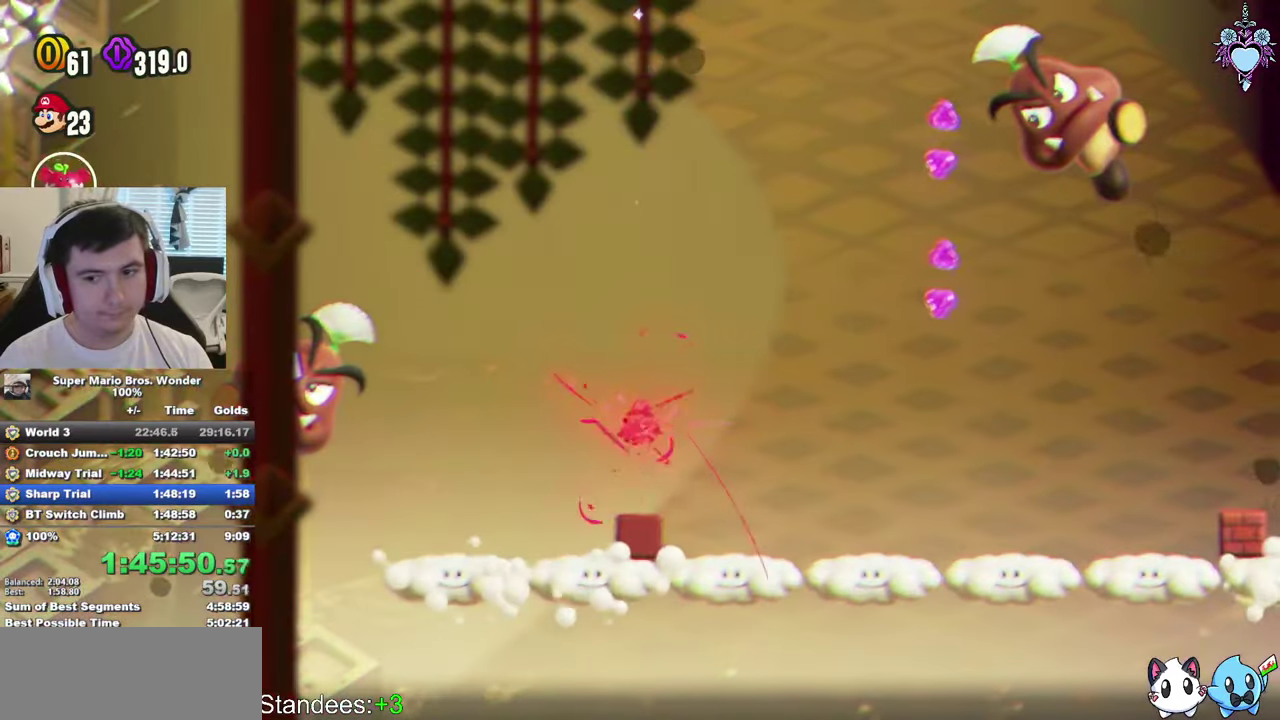
{"buttons": ["SQUARE", "DPAD_RIGHT"], "left_stick": "center", "right_stick": "center", "events": []}
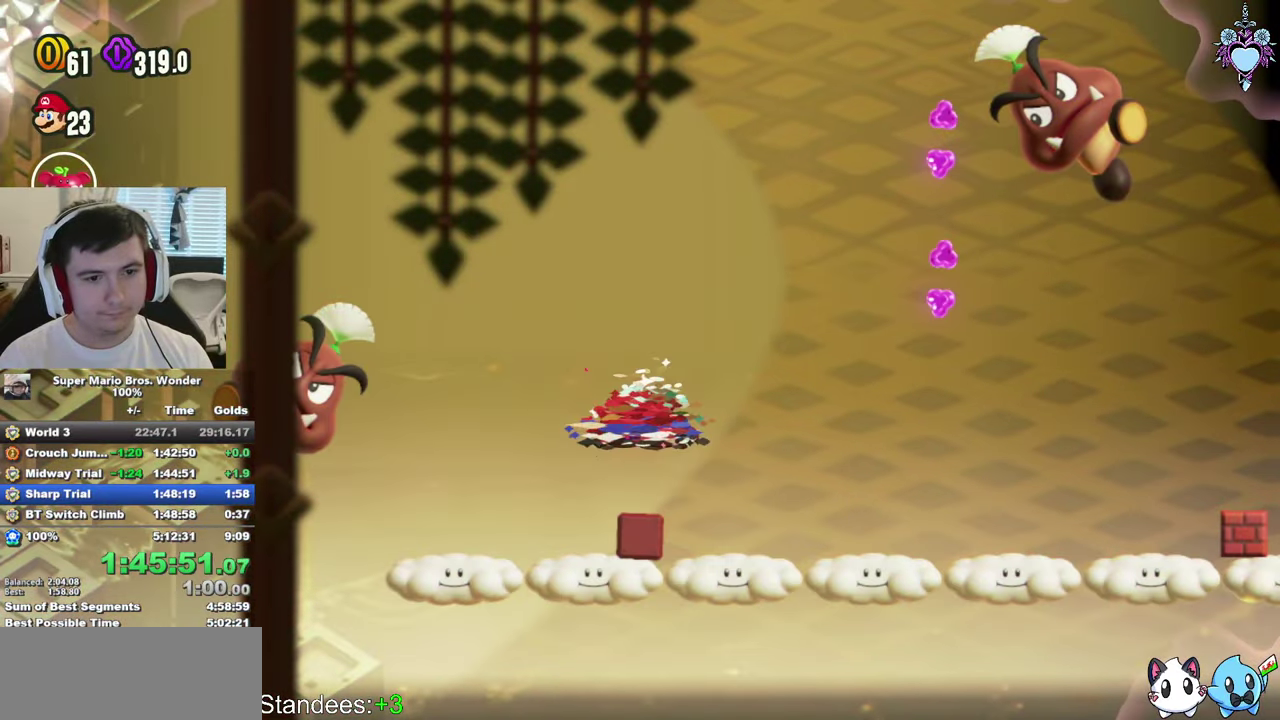
{"buttons": ["SQUARE", "DPAD_RIGHT"], "left_stick": "center", "right_stick": "center", "events": []}
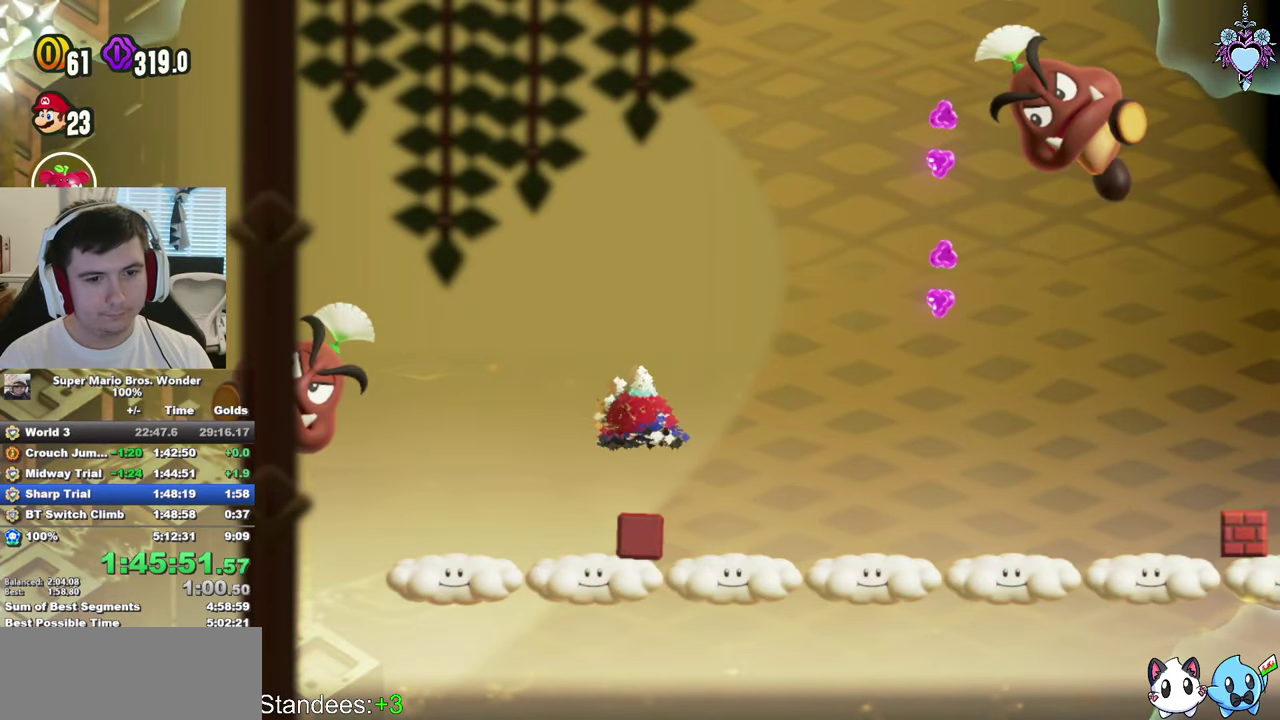
{"buttons": ["CROSS", "SQUARE", "DPAD_RIGHT"], "left_stick": "center", "right_stick": "center", "events": [[300, "CROSS", "down"]]}
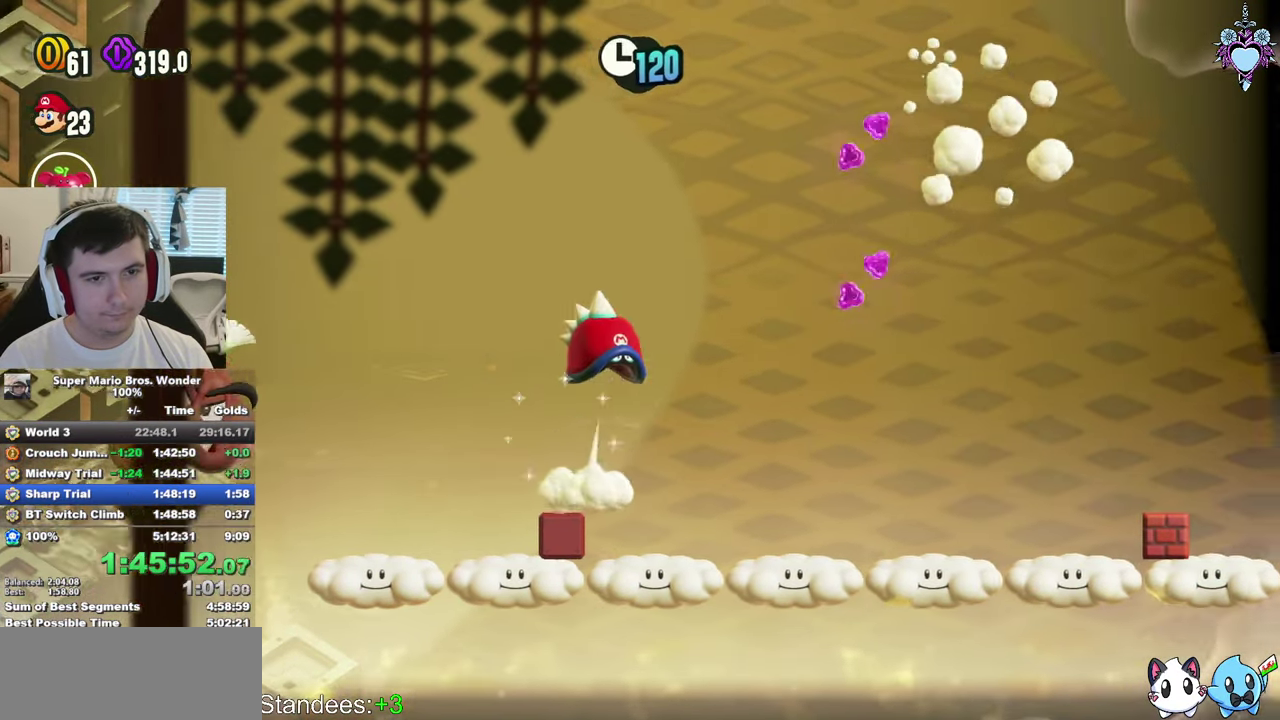
{"buttons": ["CROSS", "SQUARE"], "left_stick": "center", "right_stick": "center", "events": [[50, "DPAD_RIGHT", "up"], [367, "DPAD_LEFT", "down"], [500, "DPAD_LEFT", "up"]]}
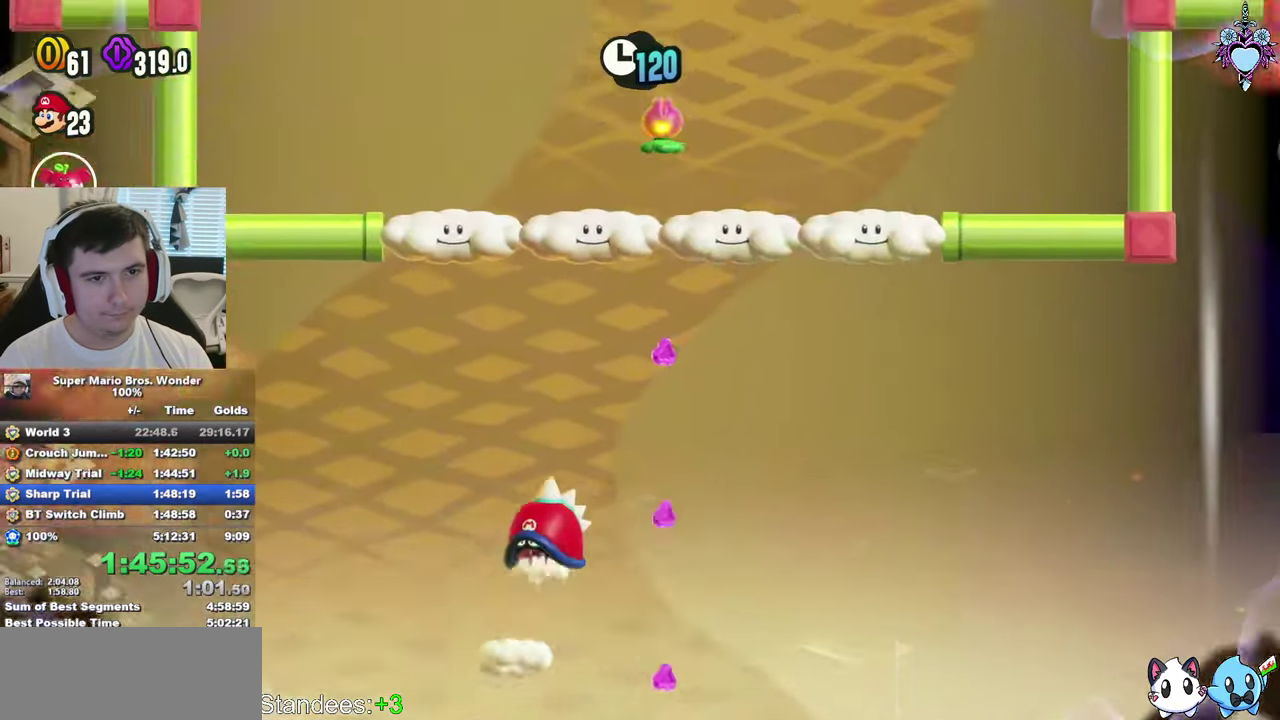
{"buttons": ["SQUARE"], "left_stick": "center", "right_stick": "center", "events": [[317, "CROSS", "up"]]}
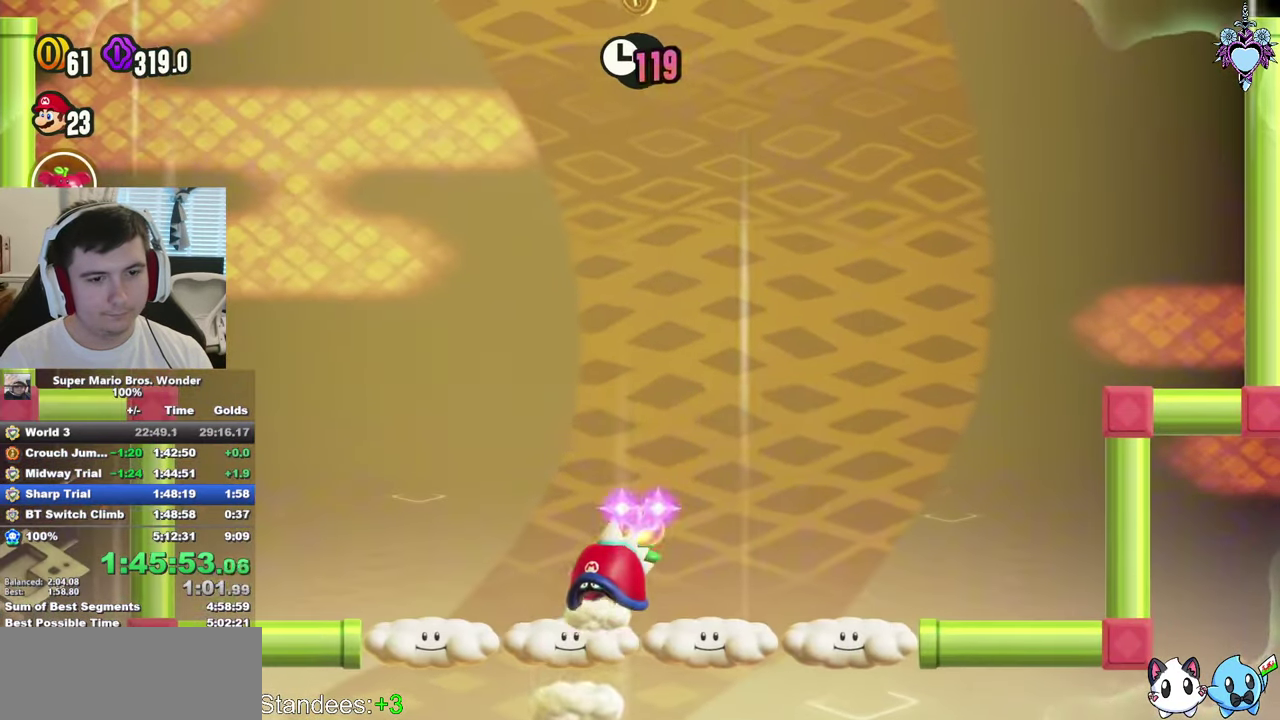
{"buttons": ["CROSS", "SQUARE"], "left_stick": "center", "right_stick": "center", "events": [[217, "CROSS", "down"], [317, "DPAD_RIGHT", "down"], [450, "DPAD_RIGHT", "up"]]}
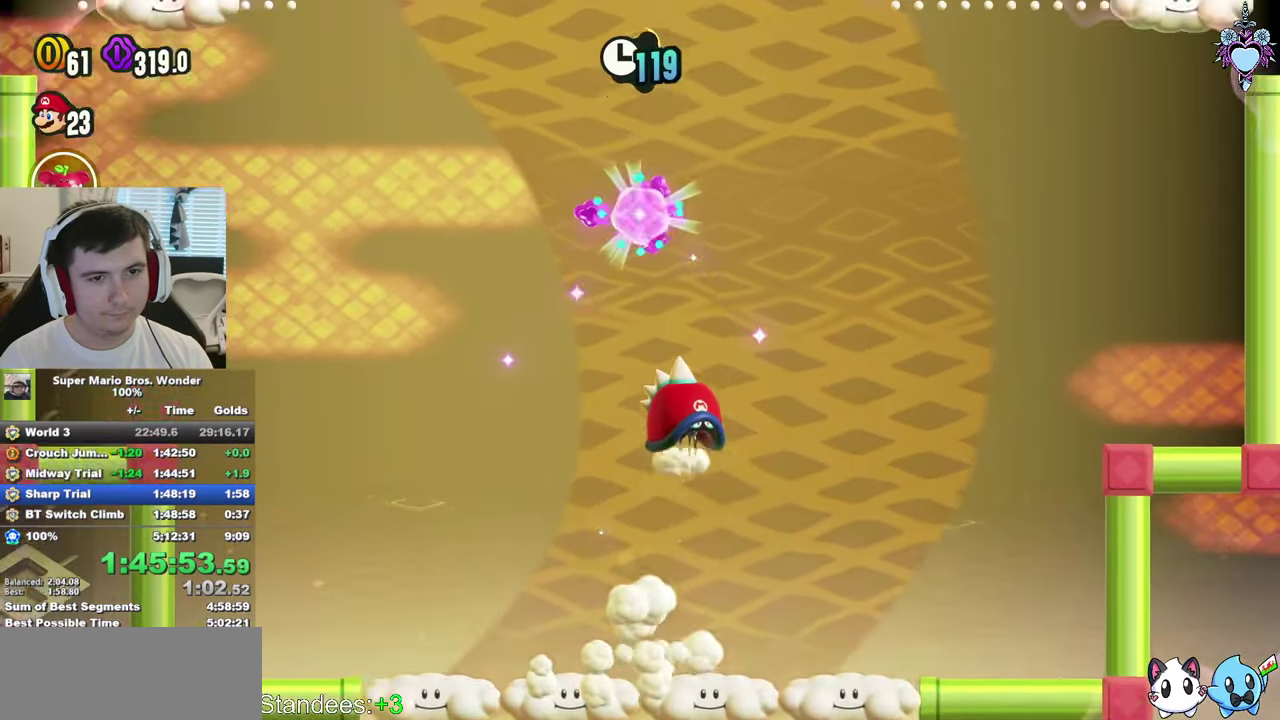
{"buttons": ["SQUARE", "DPAD_RIGHT"], "left_stick": "center", "right_stick": "center", "events": [[467, "DPAD_RIGHT", "down"], [484, "CROSS", "up"]]}
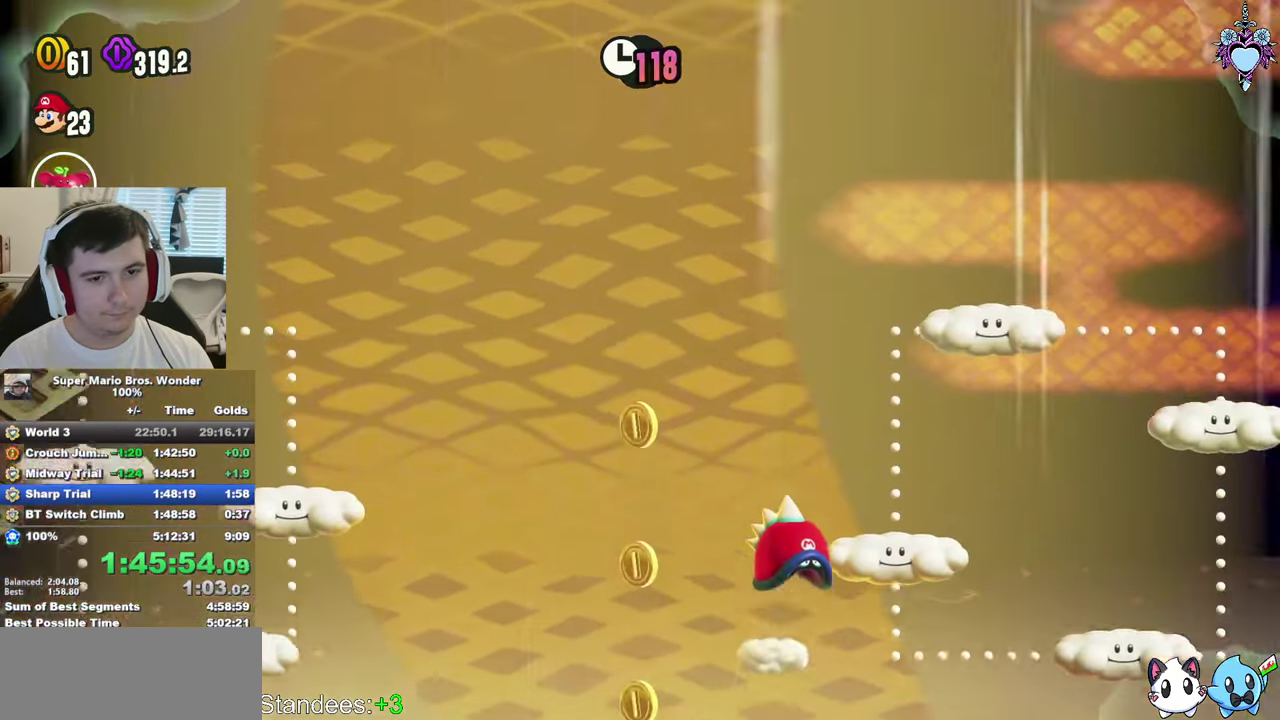
{"buttons": ["SQUARE"], "left_stick": "center", "right_stick": "center", "events": [[50, "DPAD_RIGHT", "up"], [250, "DPAD_LEFT", "down"], [400, "DPAD_LEFT", "up"]]}
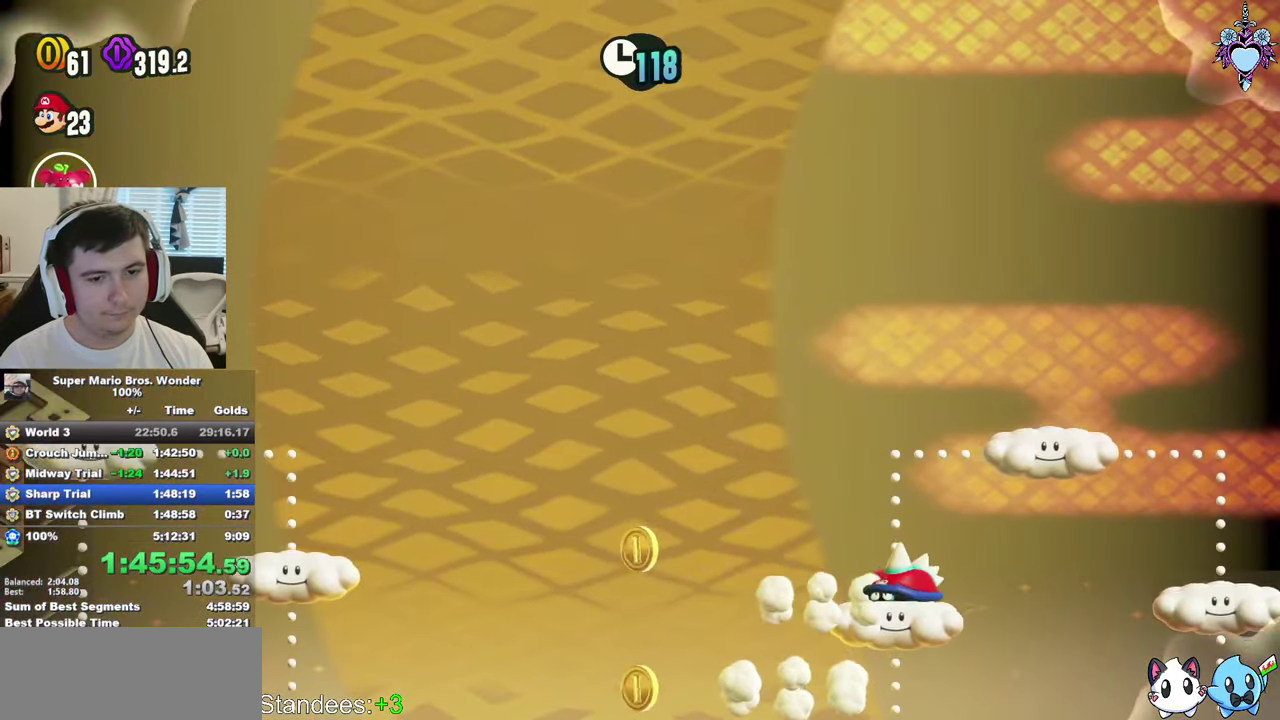
{"buttons": ["CROSS", "SQUARE"], "left_stick": "center", "right_stick": "center", "events": [[67, "CROSS", "down"], [200, "DPAD_LEFT", "down"], [350, "DPAD_LEFT", "up"]]}
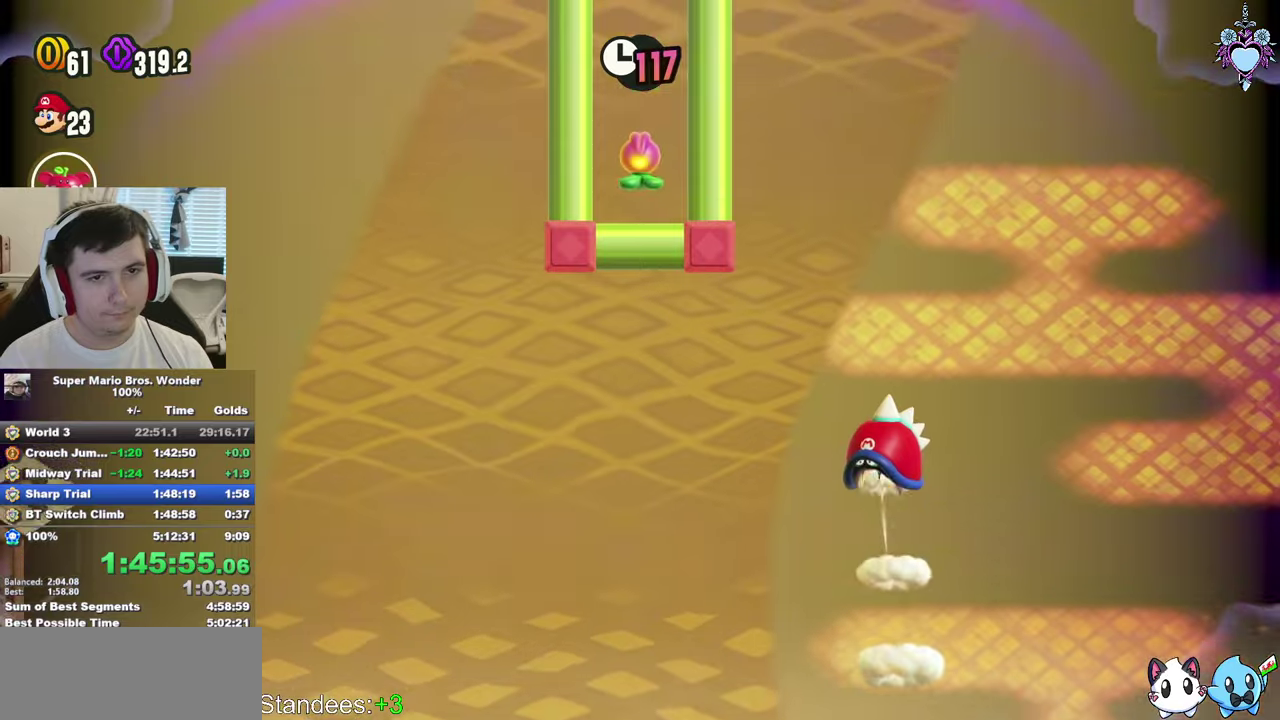
{"buttons": ["CROSS", "SQUARE"], "left_stick": "center", "right_stick": "center", "events": []}
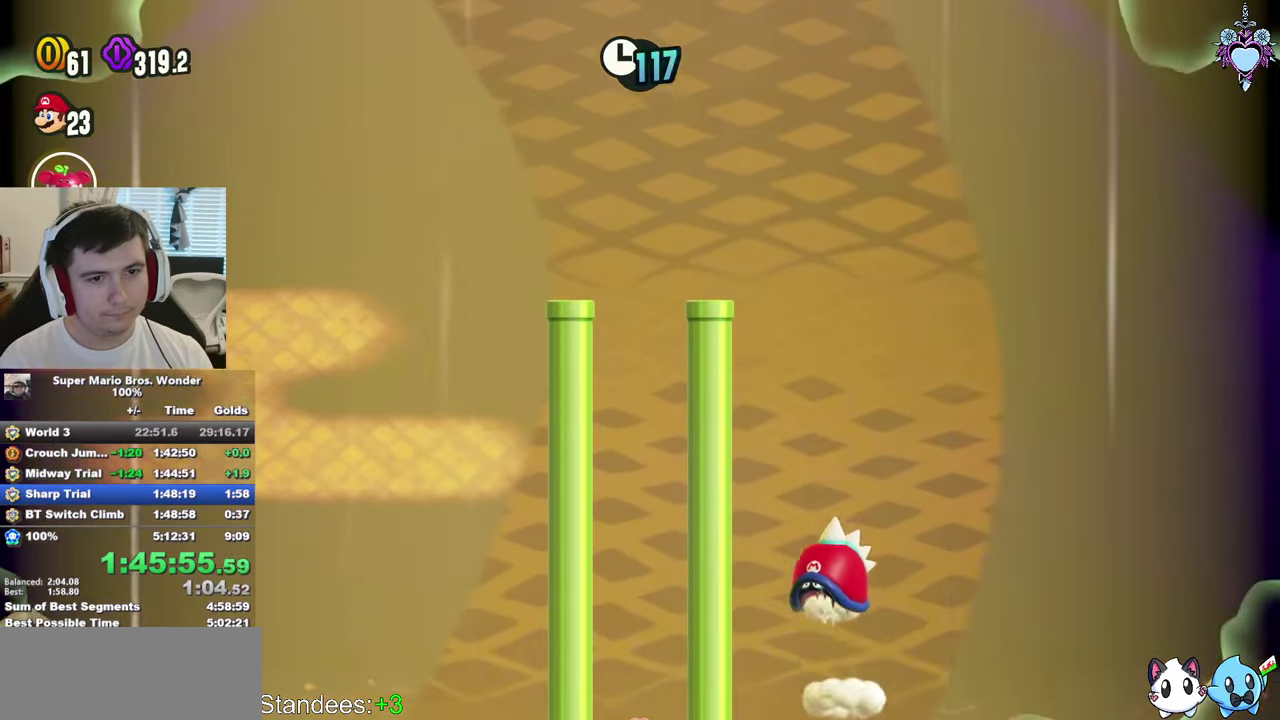
{"buttons": ["CROSS", "SQUARE", "DPAD_LEFT"], "left_stick": "center", "right_stick": "center", "events": [[433, "DPAD_LEFT", "down"]]}
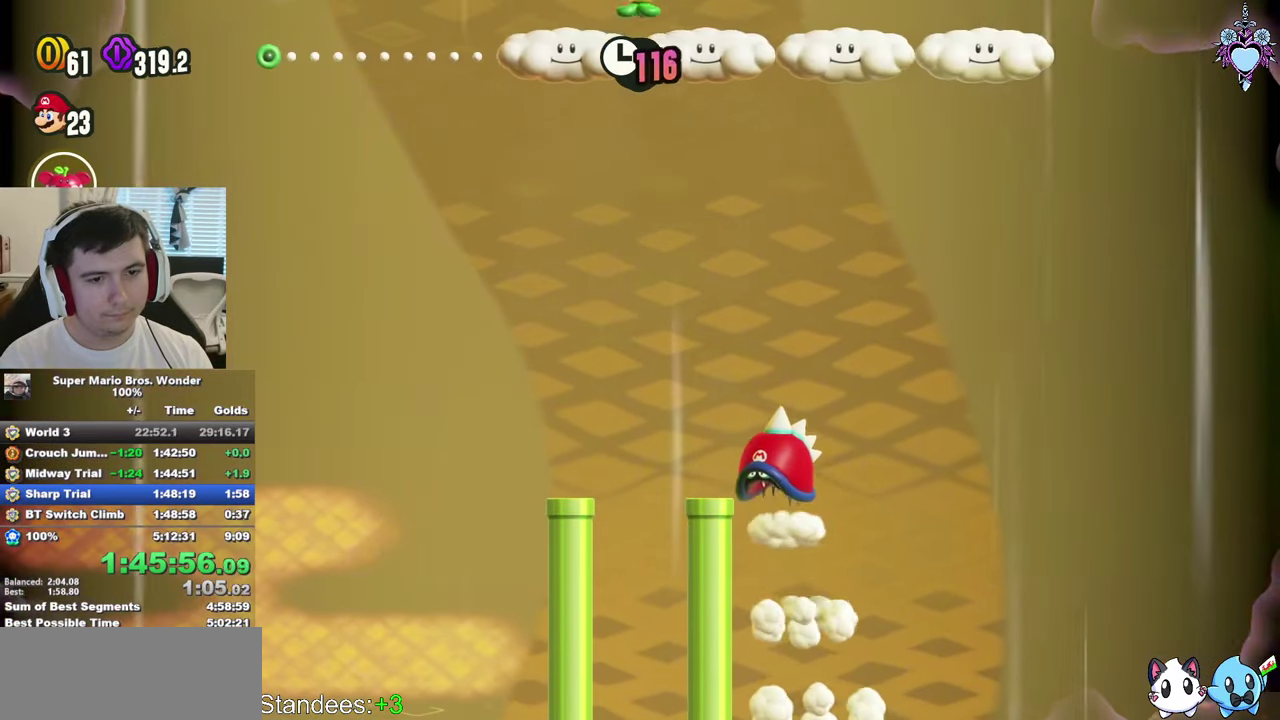
{"buttons": ["CROSS", "SQUARE"], "left_stick": "center", "right_stick": "center", "events": [[16, "CROSS", "up"], [116, "DPAD_LEFT", "up"], [350, "CROSS", "down"]]}
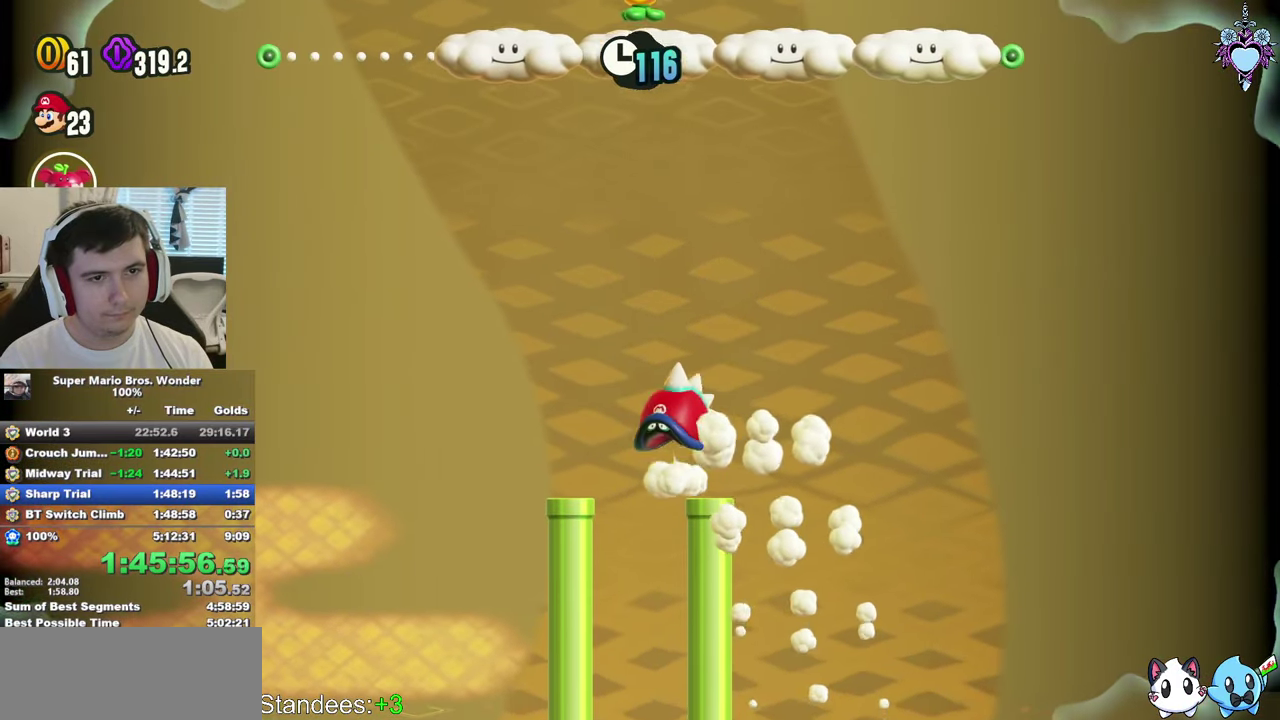
{"buttons": ["SQUARE", "DPAD_RIGHT"], "left_stick": "center", "right_stick": "center", "events": [[100, "DPAD_RIGHT", "down"], [250, "CROSS", "up"], [300, "DPAD_RIGHT", "up"], [483, "DPAD_RIGHT", "down"]]}
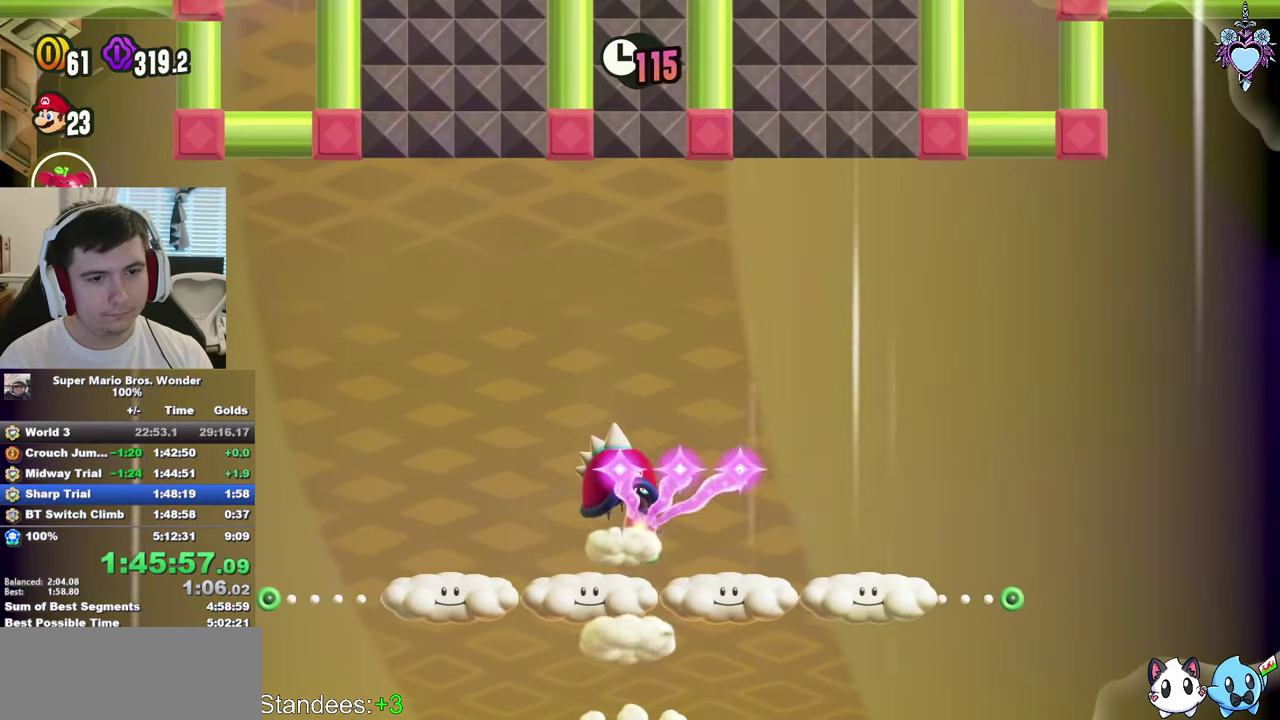
{"buttons": ["CROSS", "SQUARE", "DPAD_RIGHT"], "left_stick": "center", "right_stick": "center", "events": [[66, "DPAD_RIGHT", "up"], [283, "CROSS", "down"], [450, "DPAD_RIGHT", "down"]]}
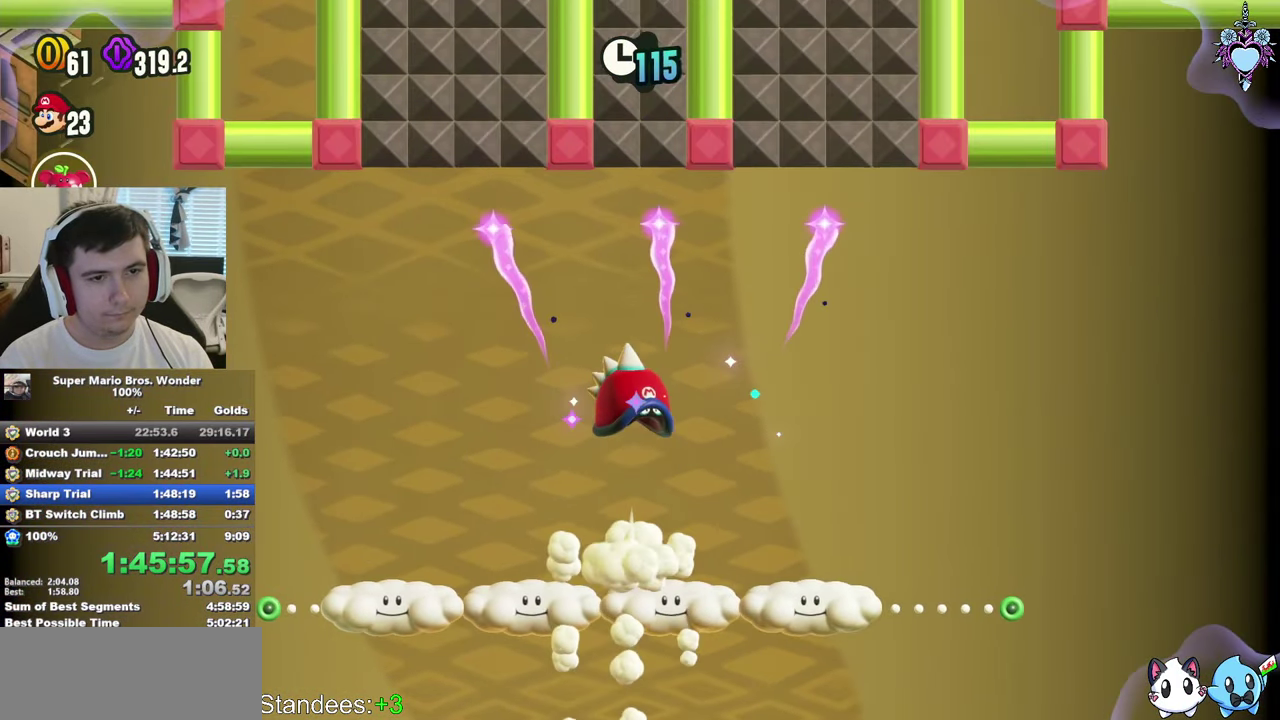
{"buttons": ["CROSS", "SQUARE"], "left_stick": "center", "right_stick": "center", "events": [[33, "DPAD_RIGHT", "up"], [250, "DPAD_LEFT", "down"], [366, "DPAD_LEFT", "up"]]}
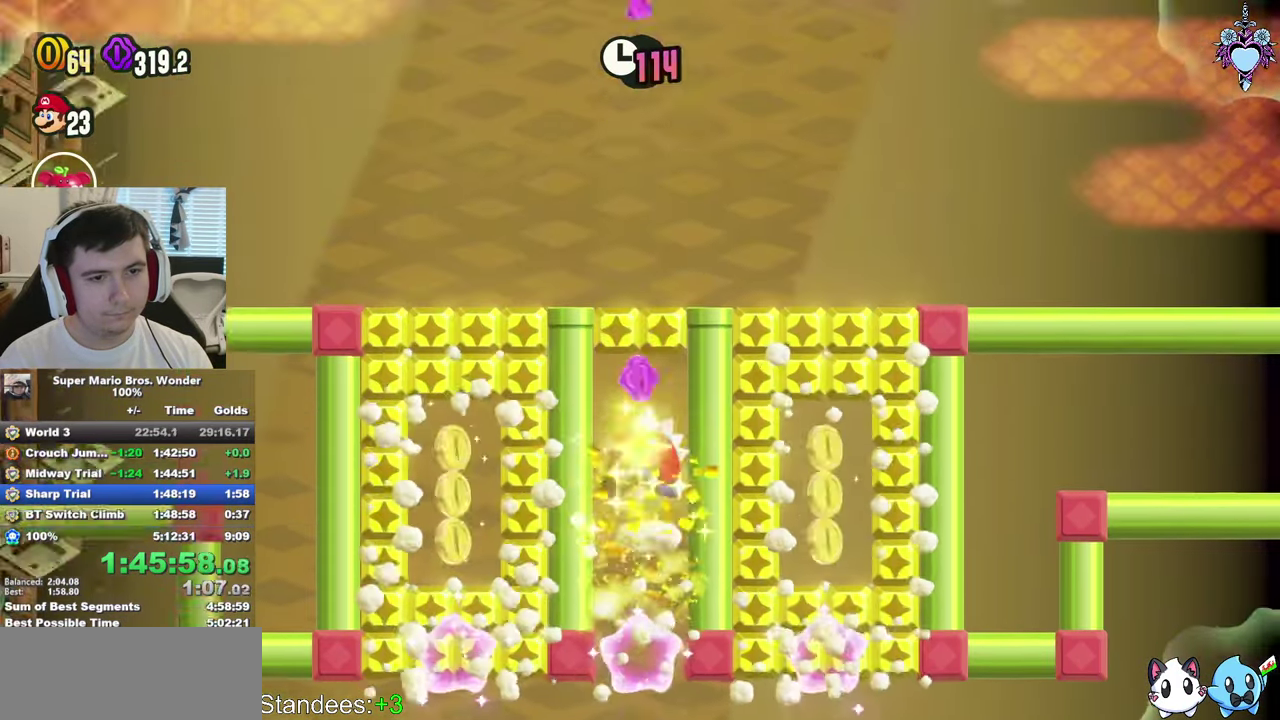
{"buttons": ["SQUARE"], "left_stick": "center", "right_stick": "center", "events": [[200, "DPAD_LEFT", "down"], [250, "CROSS", "up"], [316, "DPAD_LEFT", "up"]]}
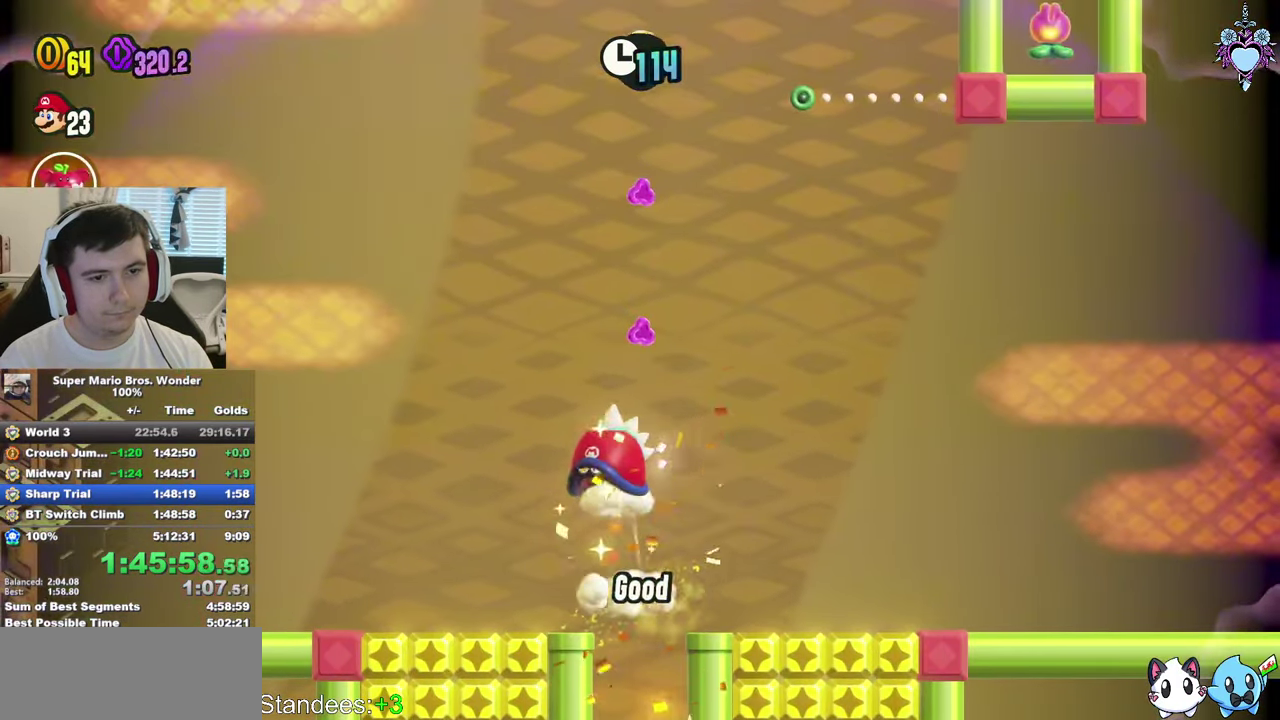
{"buttons": ["CROSS", "SQUARE"], "left_stick": "center", "right_stick": "center", "events": [[100, "DPAD_RIGHT", "down"], [166, "DPAD_RIGHT", "up"], [283, "DPAD_RIGHT", "down"], [333, "CROSS", "down"], [400, "DPAD_RIGHT", "up"]]}
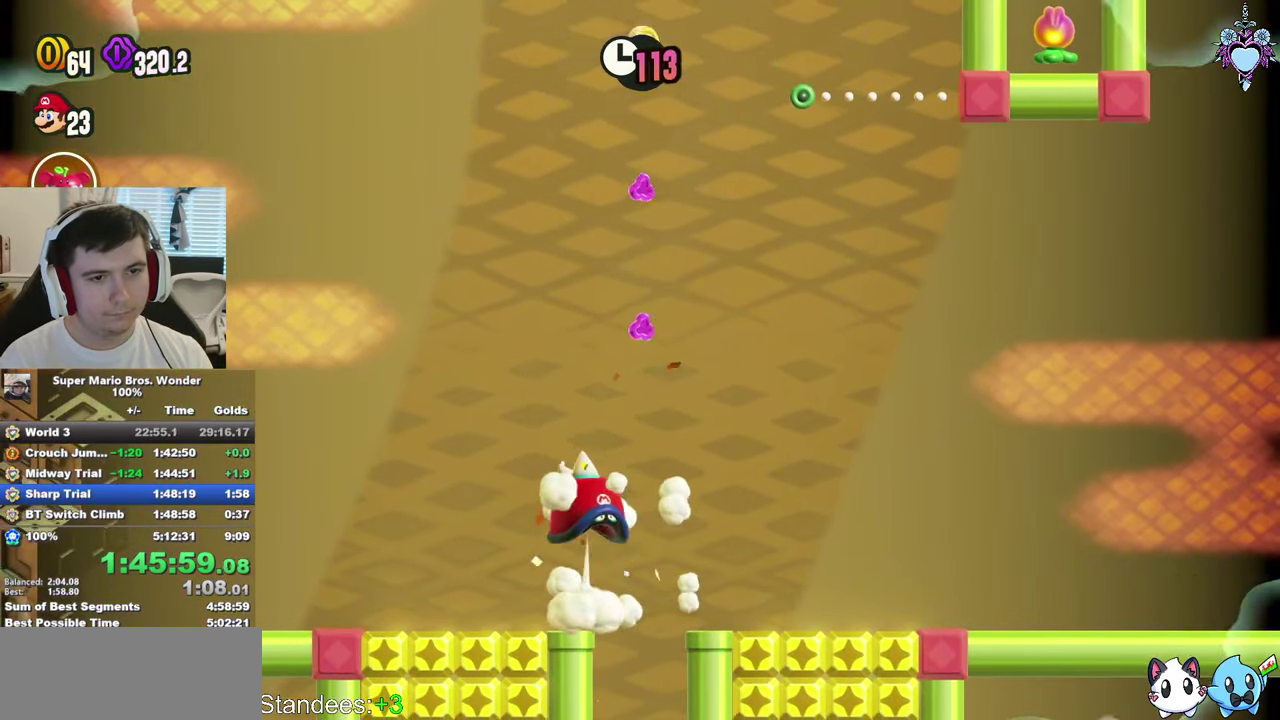
{"buttons": ["CROSS", "SQUARE"], "left_stick": "center", "right_stick": "center", "events": [[66, "DPAD_RIGHT", "down"], [166, "DPAD_RIGHT", "up"], [333, "DPAD_RIGHT", "down"], [400, "DPAD_RIGHT", "up"]]}
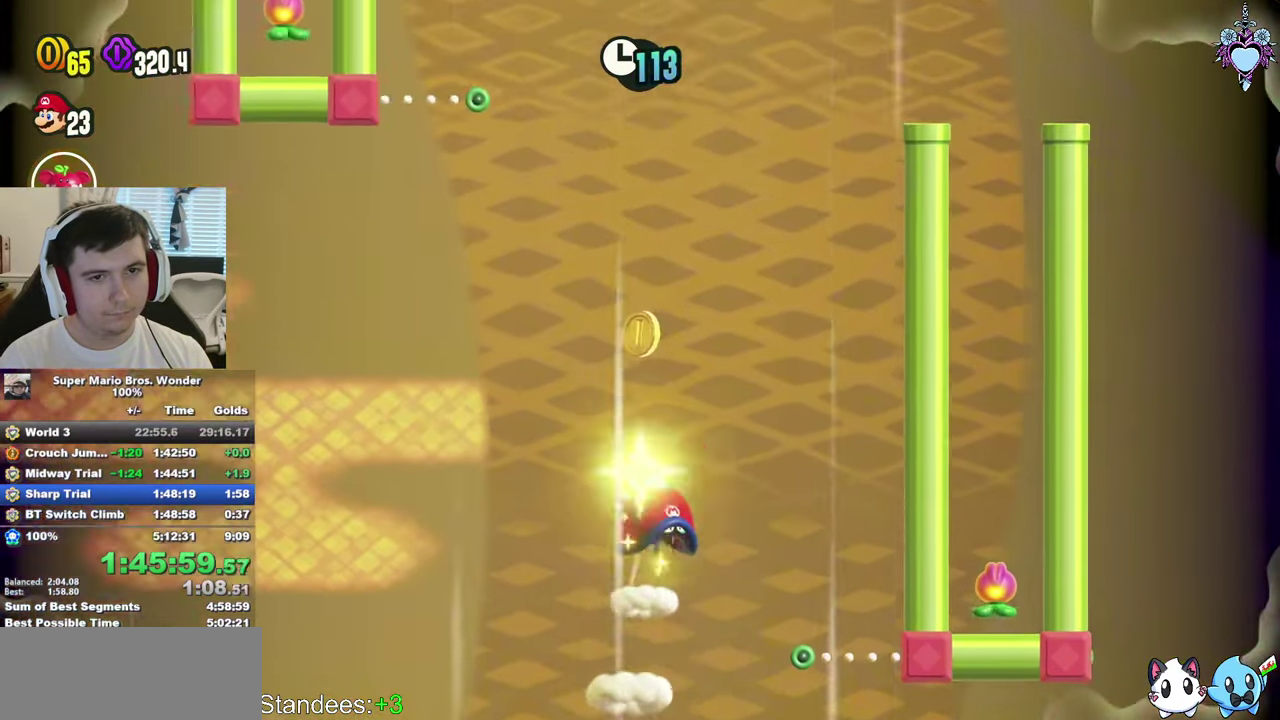
{"buttons": ["SQUARE"], "left_stick": "center", "right_stick": "center", "events": [[466, "CROSS", "up"]]}
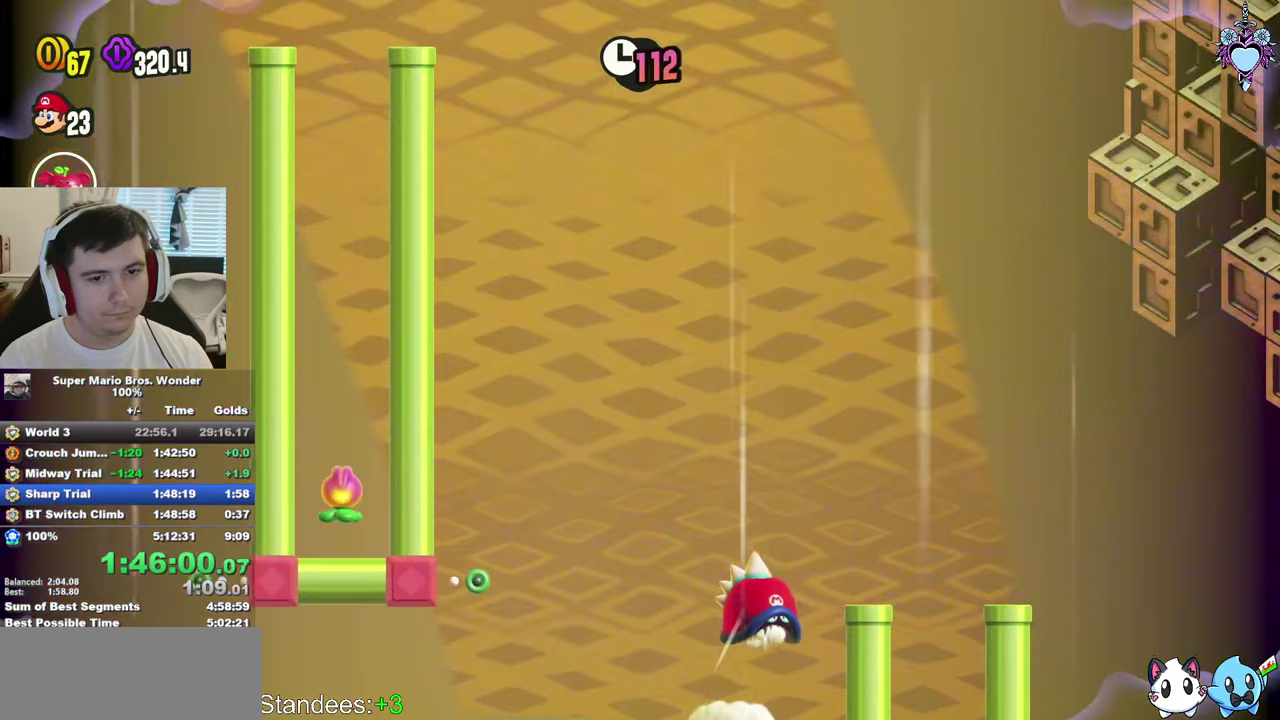
{"buttons": ["CROSS", "SQUARE"], "left_stick": "center", "right_stick": "center", "events": [[83, "DPAD_LEFT", "down"], [333, "CROSS", "down"], [467, "DPAD_LEFT", "up"]]}
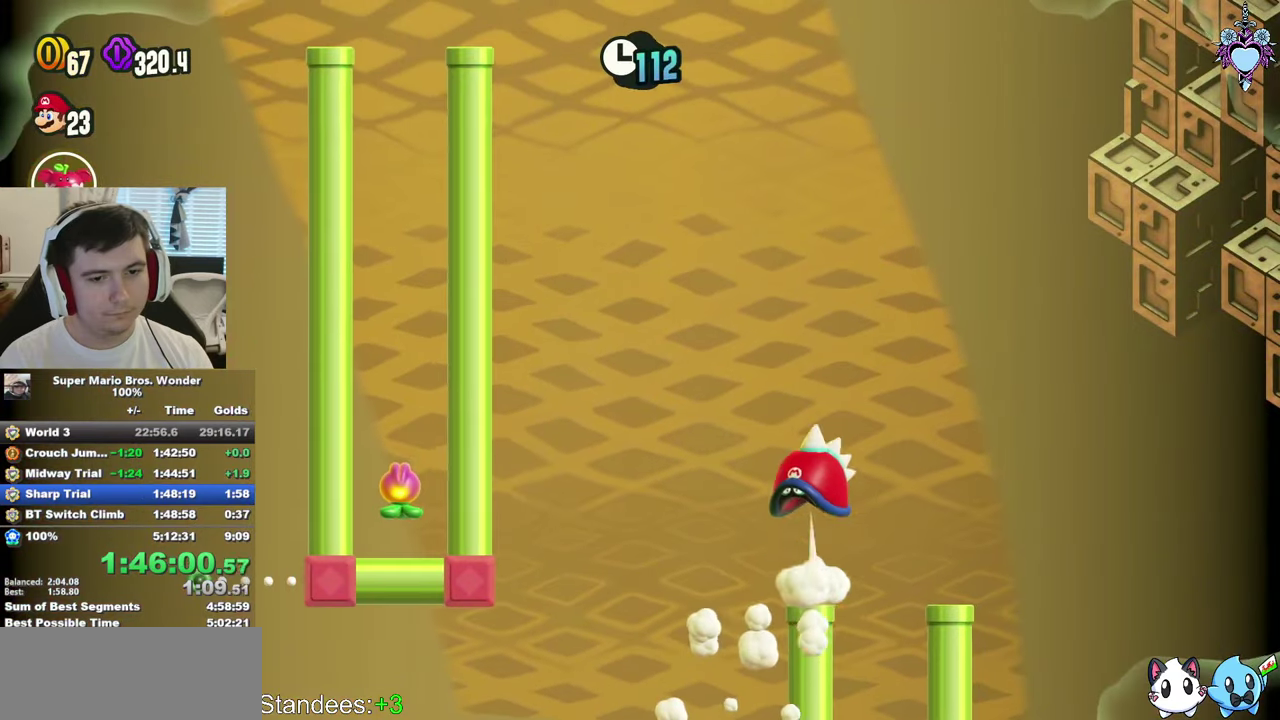
{"buttons": ["CROSS", "SQUARE"], "left_stick": "center", "right_stick": "center", "events": [[267, "DPAD_LEFT", "down"], [383, "DPAD_LEFT", "up"]]}
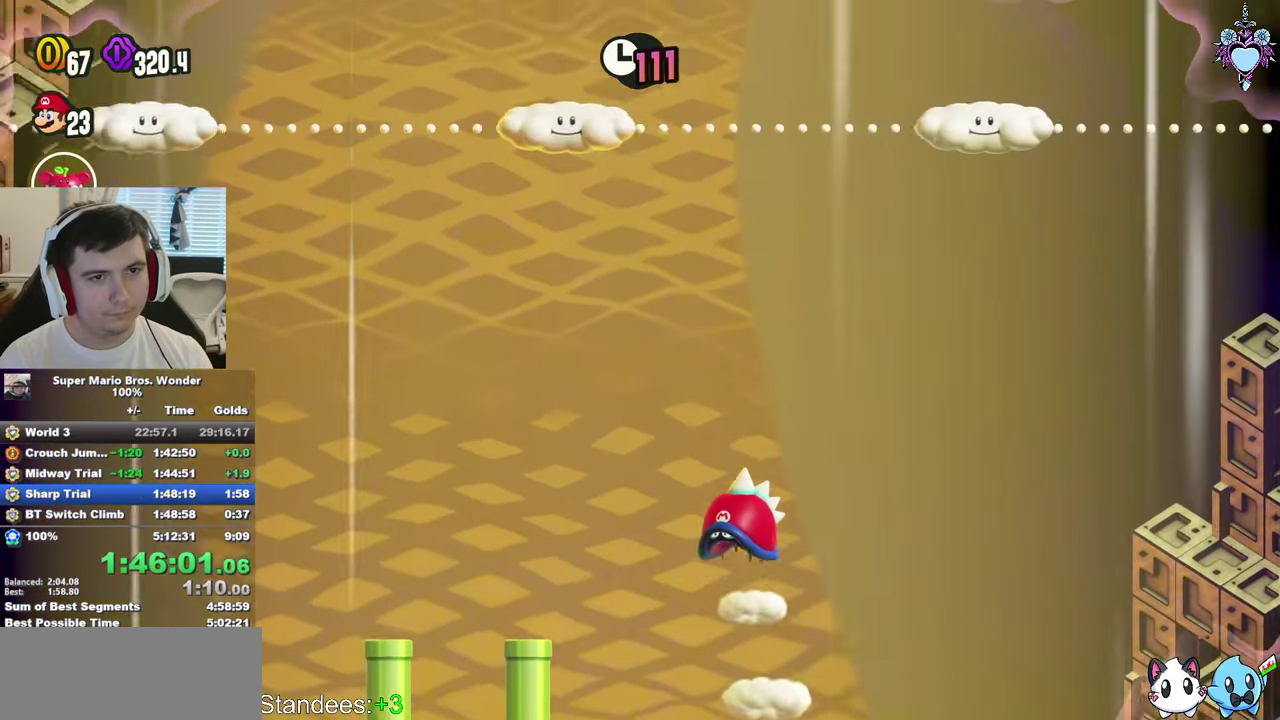
{"buttons": ["CROSS", "SQUARE", "DPAD_LEFT"], "left_stick": "center", "right_stick": "center", "events": [[333, "DPAD_LEFT", "down"]]}
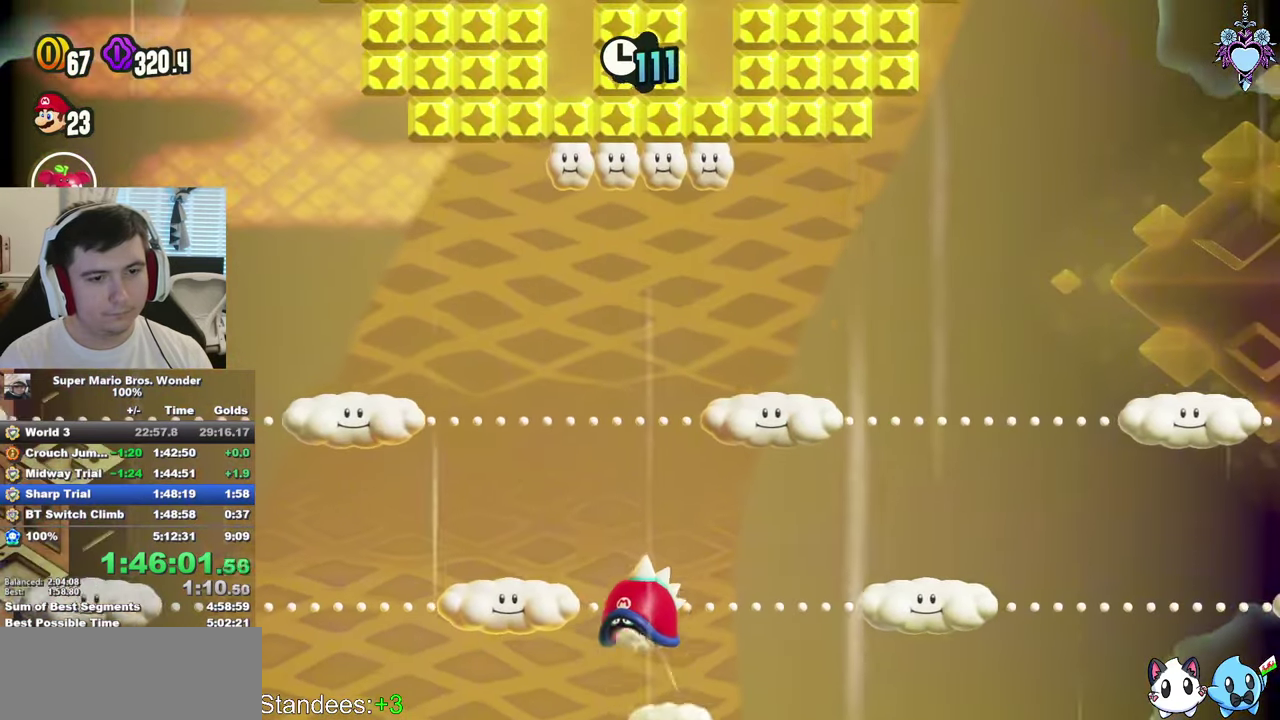
{"buttons": ["CROSS", "SQUARE", "DPAD_RIGHT"], "left_stick": "center", "right_stick": "center", "events": [[50, "CROSS", "up"], [117, "DPAD_LEFT", "up"], [217, "DPAD_RIGHT", "down"], [433, "CROSS", "down"]]}
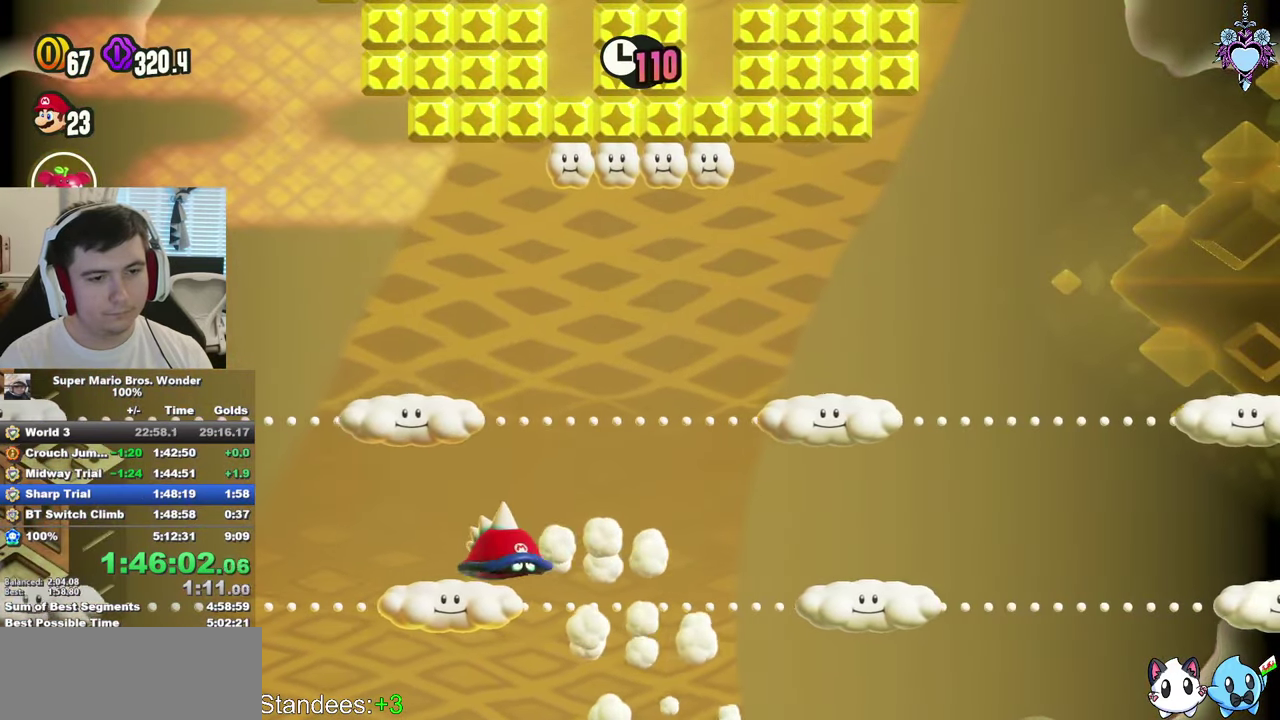
{"buttons": ["CROSS", "SQUARE"], "left_stick": "center", "right_stick": "center", "events": [[283, "DPAD_RIGHT", "up"]]}